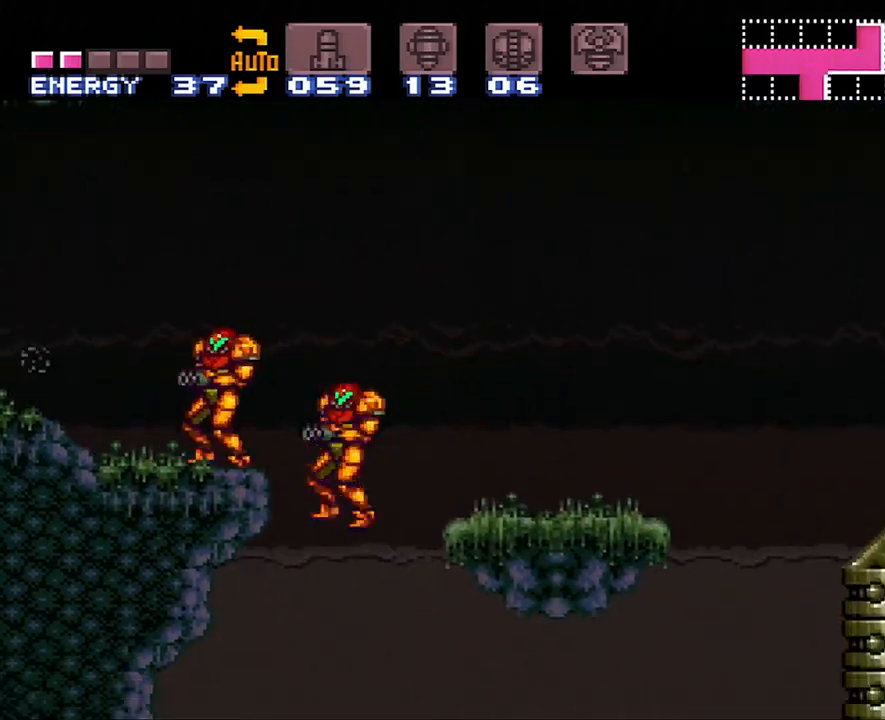
Gameplay with a controller (Nintendo layout); each line is a JSON object with the inputs held at the frame after it. "events" lists button and stick changes between this image and that frame as [ms after this image, input, new state], when the widget could be followed in between. Not read: L3 R3.
{"buttons": [], "events": [[417, "DPAD_LEFT", "up"]]}
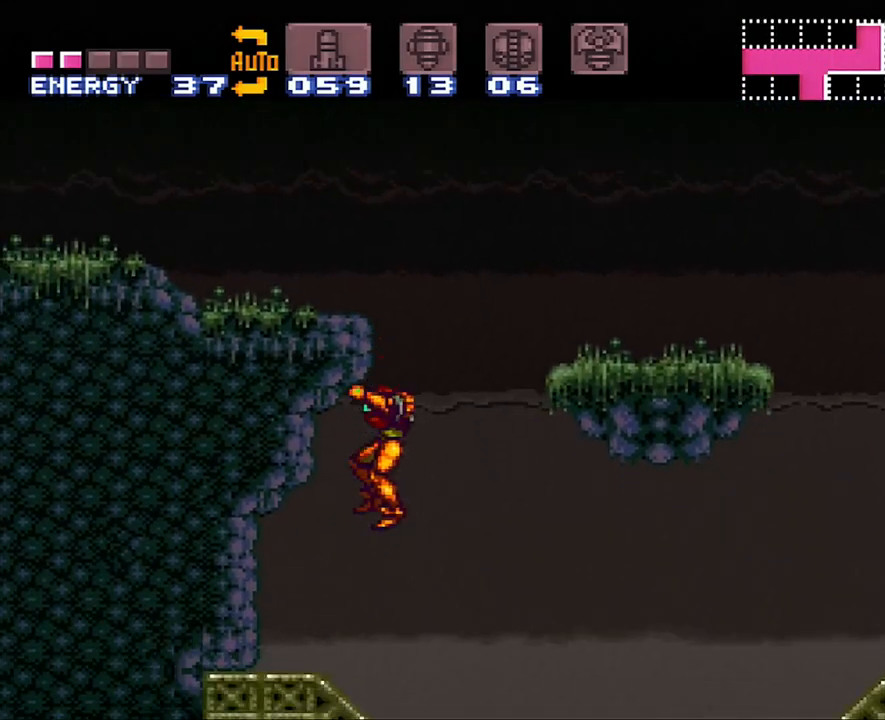
{"buttons": ["B"], "events": [[317, "B", "down"]]}
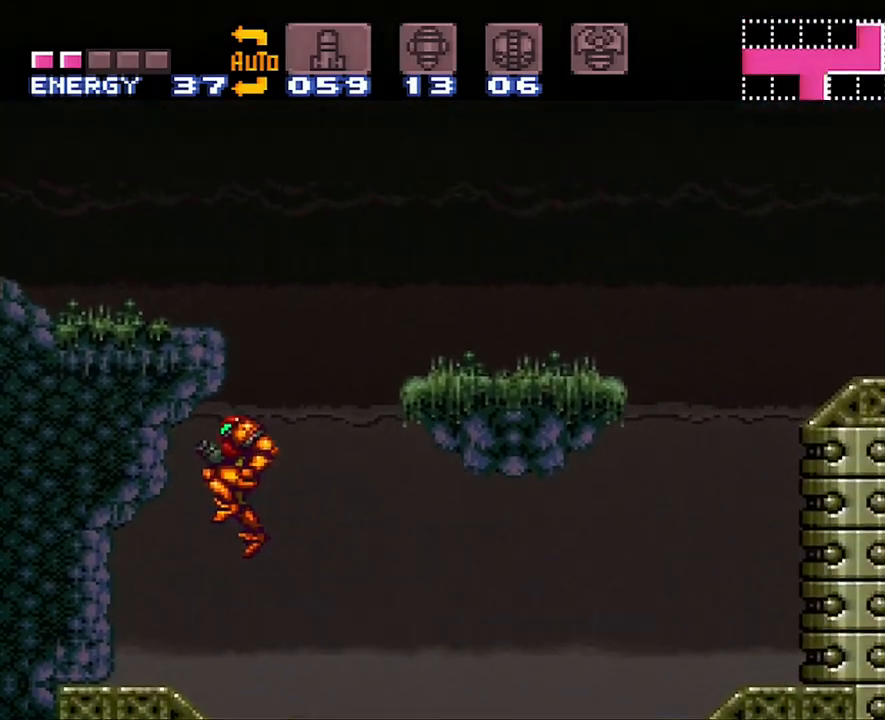
{"buttons": [], "events": [[267, "DPAD_LEFT", "down"], [383, "B", "up"], [383, "DPAD_LEFT", "up"]]}
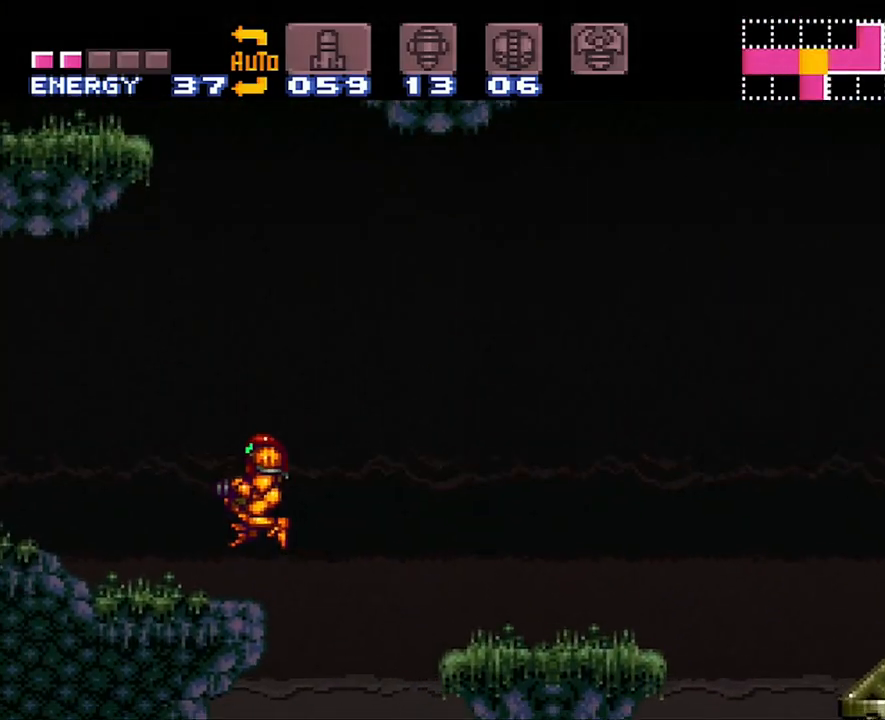
{"buttons": ["A", "DPAD_LEFT"], "events": [[17, "DPAD_LEFT", "down"], [167, "DPAD_LEFT", "up"], [267, "A", "down"], [267, "DPAD_LEFT", "down"]]}
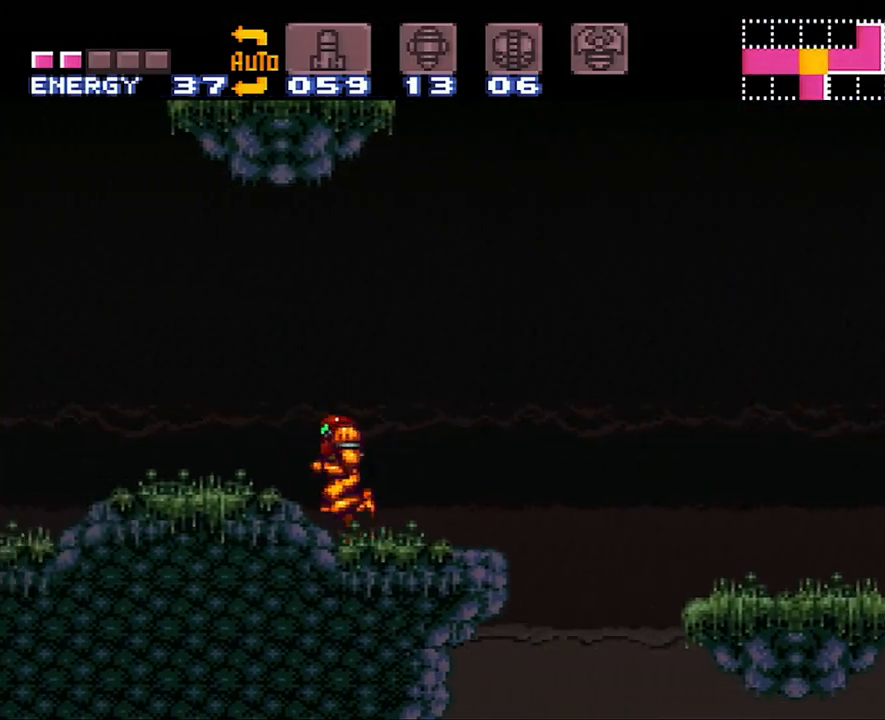
{"buttons": ["A", "DPAD_LEFT"], "events": []}
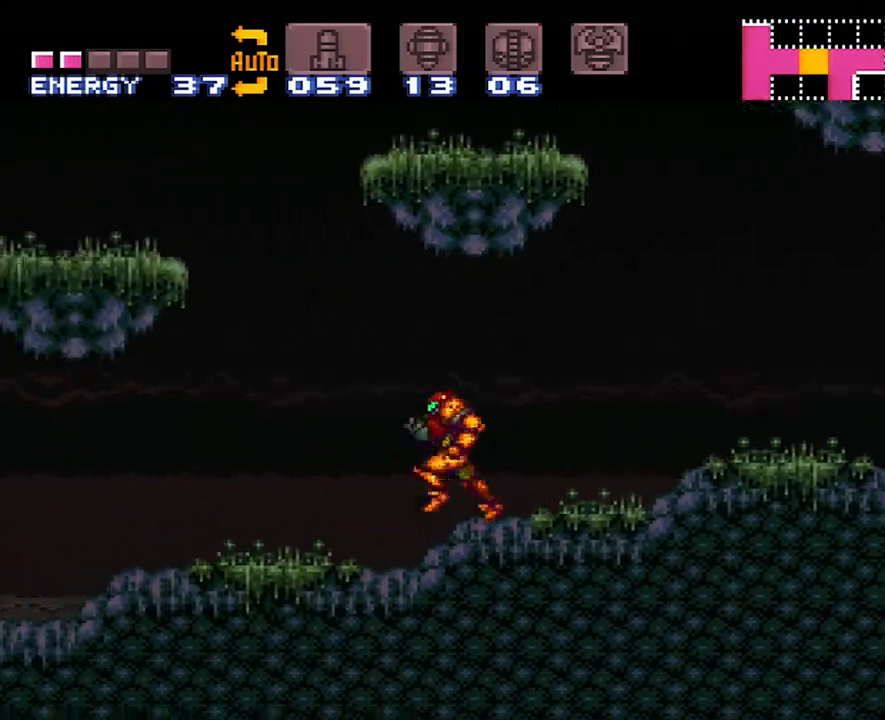
{"buttons": ["A", "DPAD_LEFT"], "events": []}
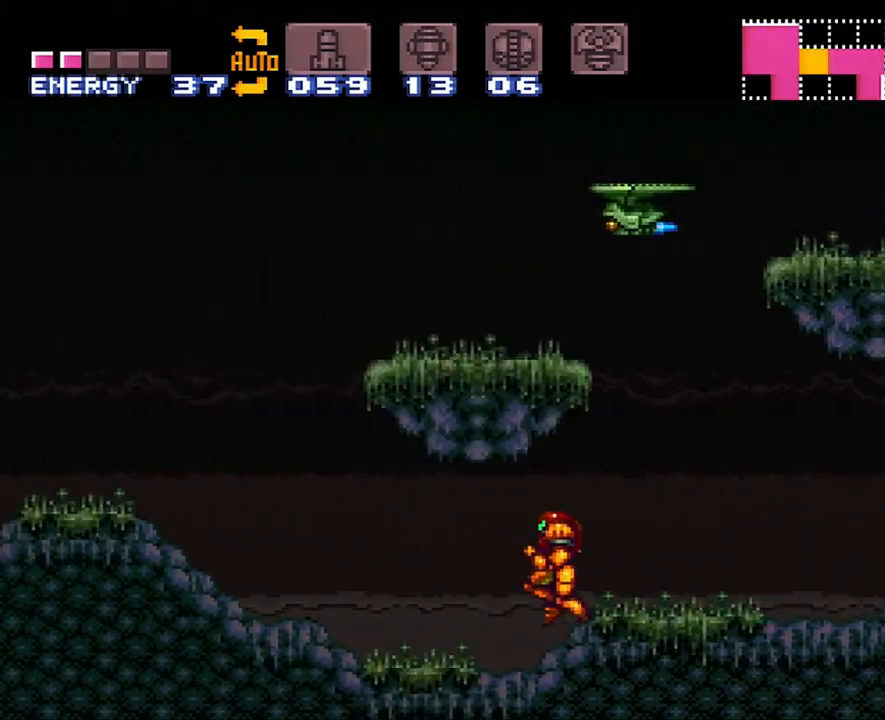
{"buttons": ["A", "B", "DPAD_LEFT"], "events": [[383, "B", "down"]]}
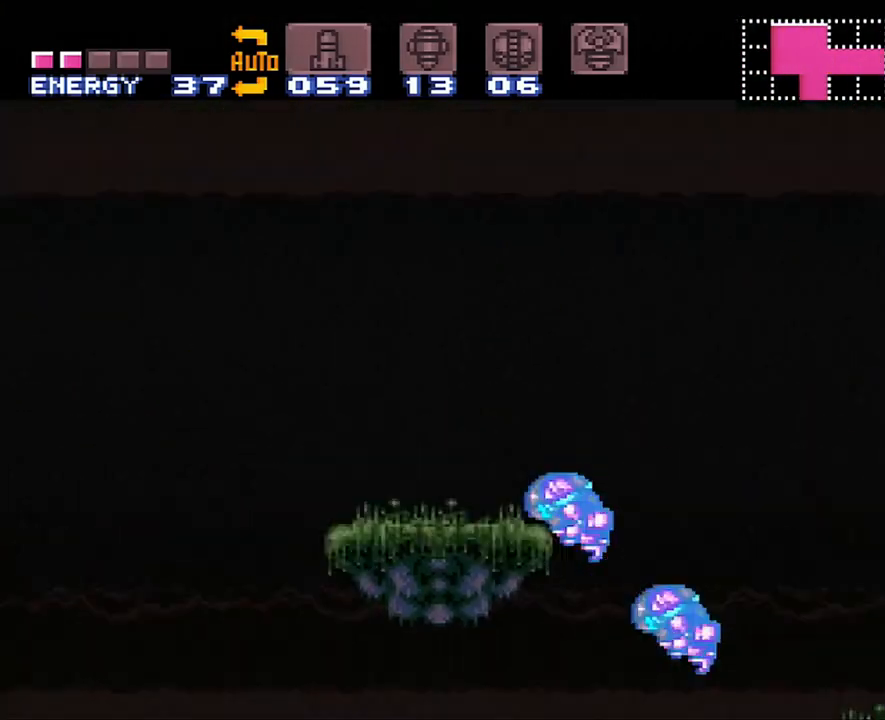
{"buttons": ["A", "B", "DPAD_LEFT"], "events": []}
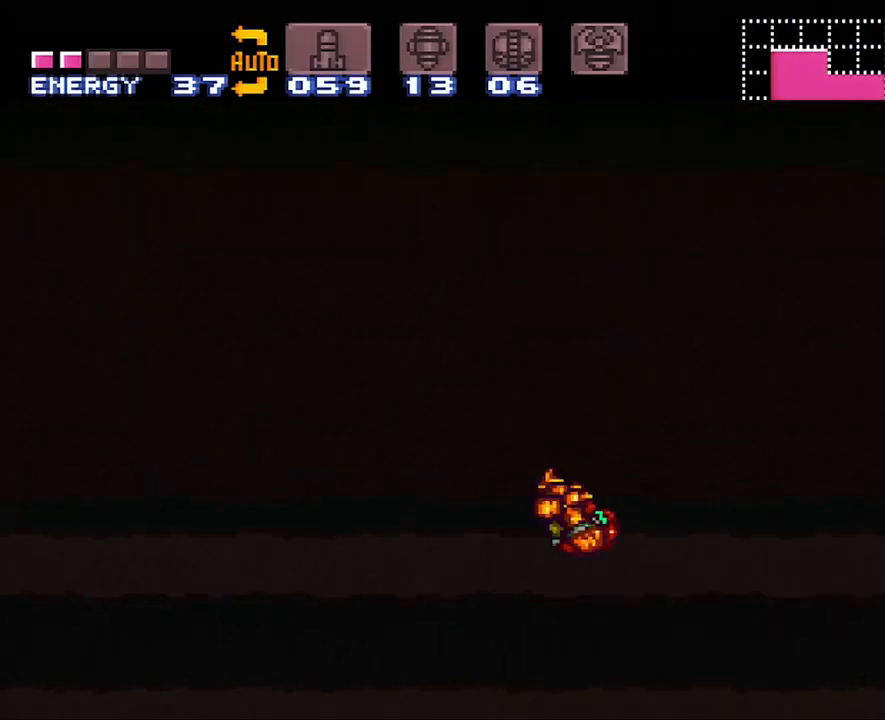
{"buttons": ["A", "DPAD_RIGHT"], "events": [[133, "DPAD_LEFT", "up"], [200, "B", "up"], [233, "DPAD_RIGHT", "down"]]}
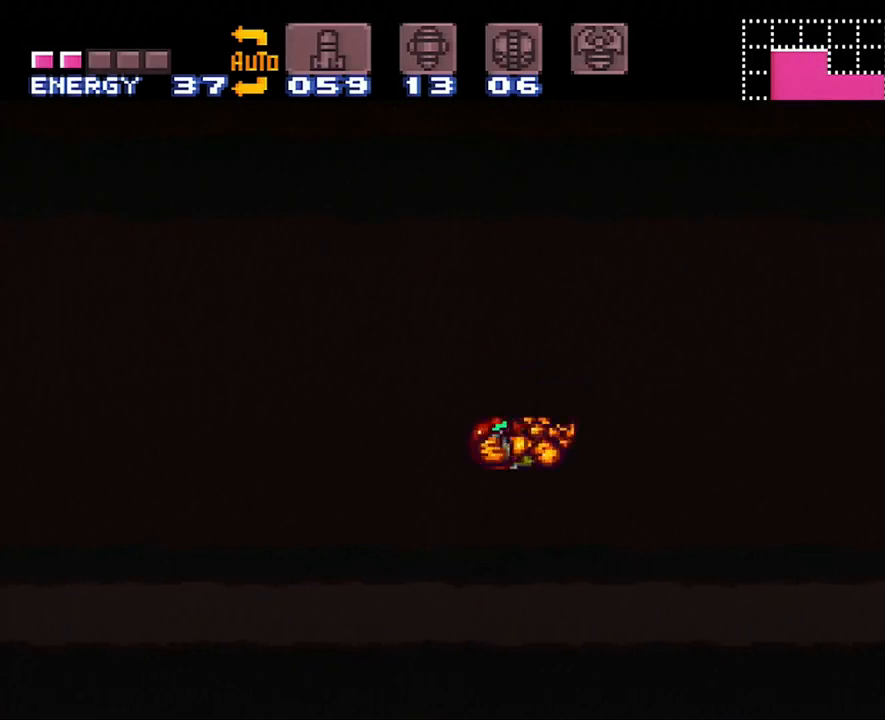
{"buttons": ["A", "DPAD_RIGHT"], "events": []}
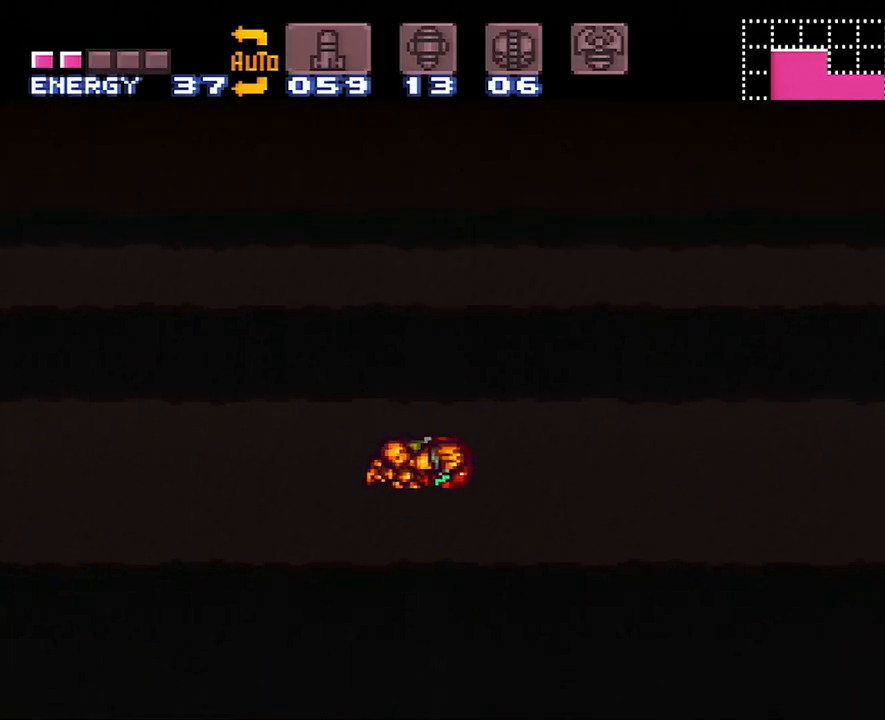
{"buttons": ["A", "DPAD_RIGHT"], "events": []}
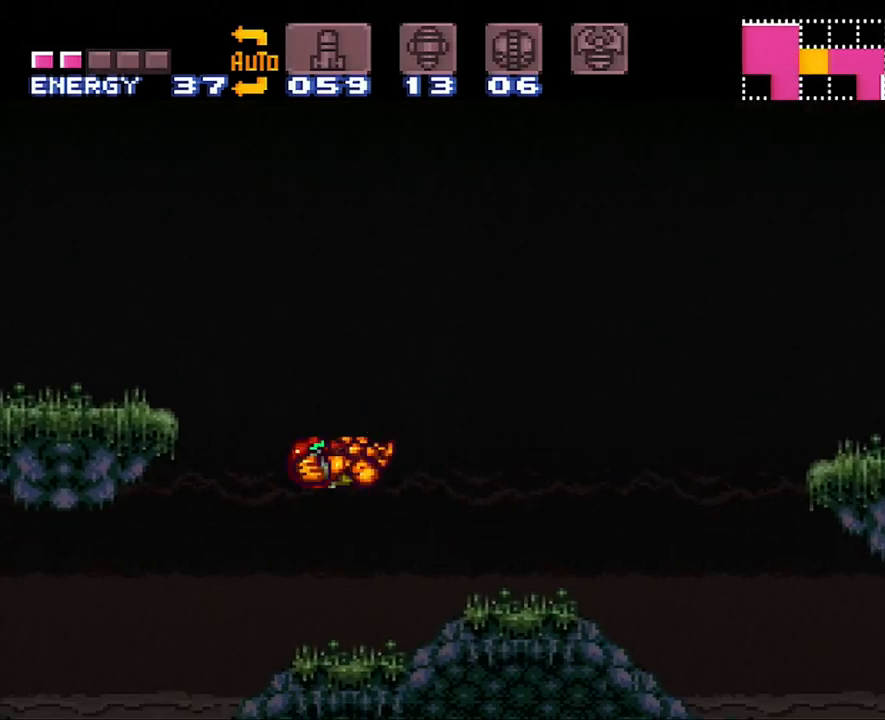
{"buttons": ["A", "DPAD_RIGHT"], "events": [[267, "R1", "down"], [350, "R1", "up"]]}
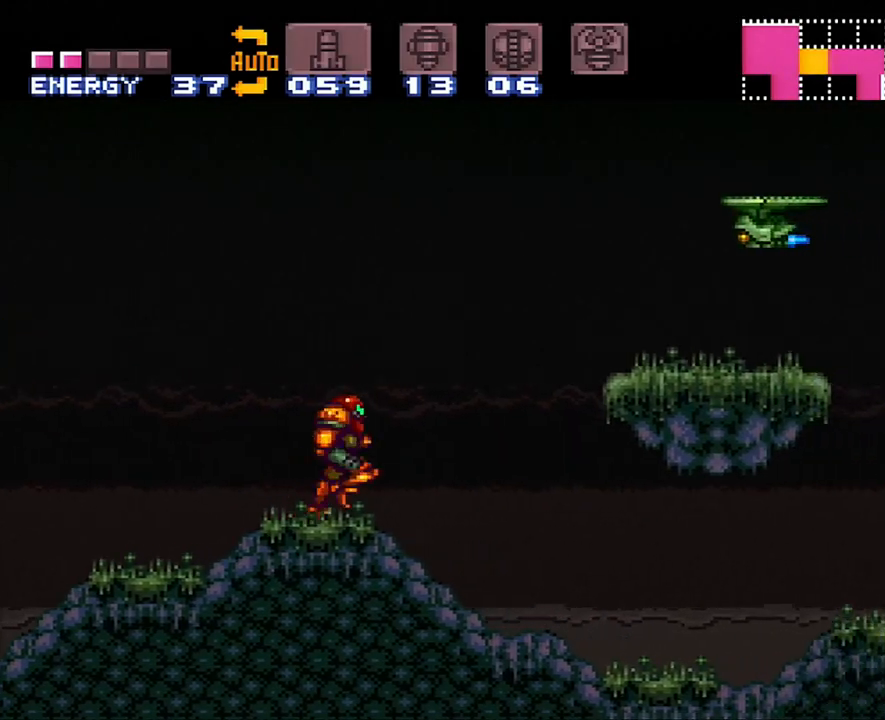
{"buttons": ["A", "DPAD_RIGHT"], "events": []}
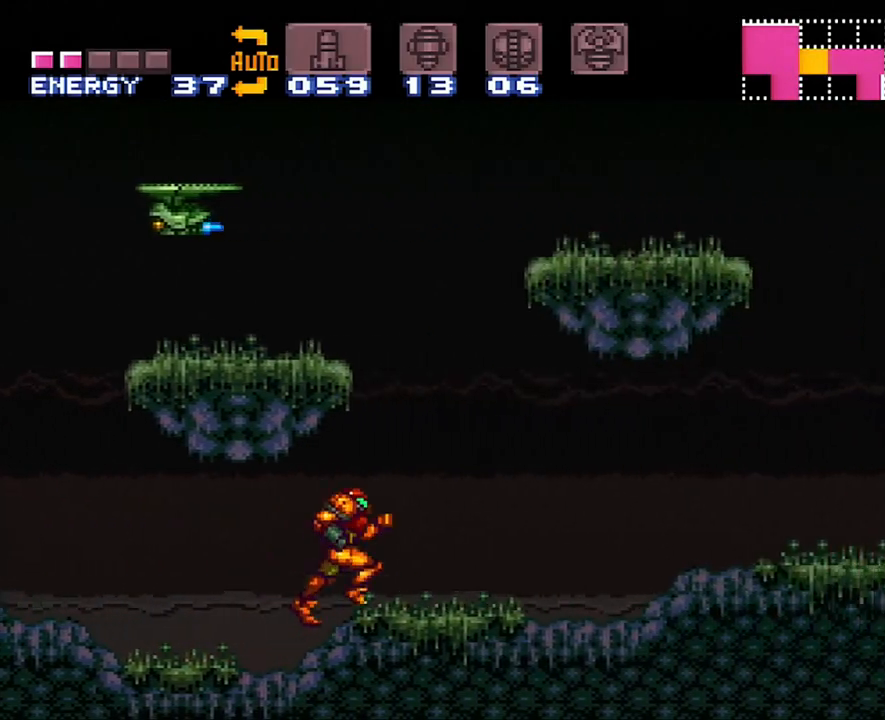
{"buttons": ["DPAD_RIGHT"], "events": [[417, "A", "up"]]}
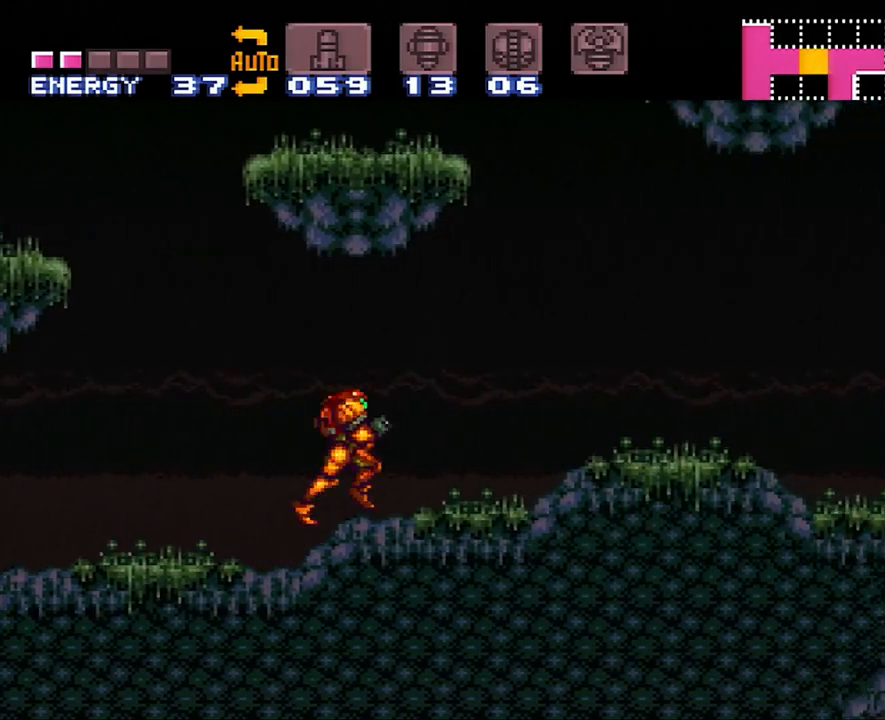
{"buttons": ["DPAD_RIGHT"], "events": [[200, "DPAD_RIGHT", "up"], [450, "DPAD_RIGHT", "down"]]}
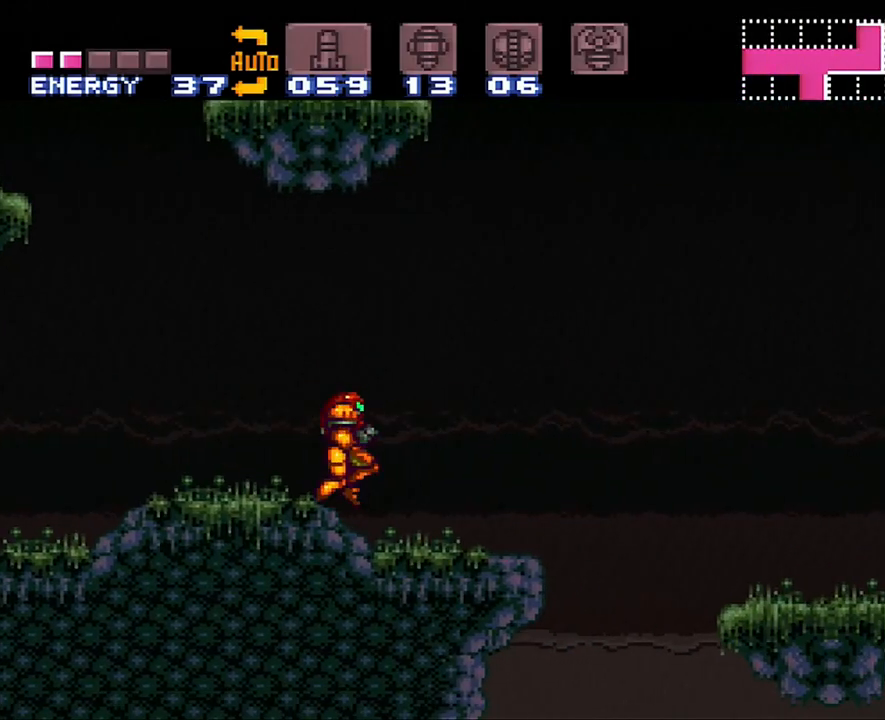
{"buttons": ["DPAD_LEFT"], "events": [[267, "DPAD_RIGHT", "up"], [500, "DPAD_LEFT", "down"]]}
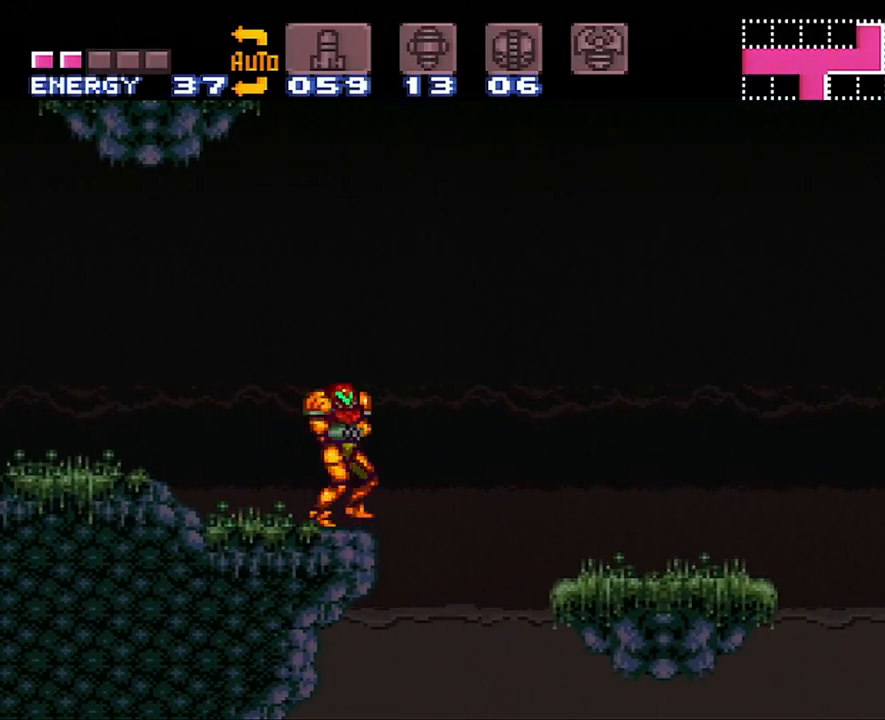
{"buttons": ["A", "DPAD_LEFT"], "events": [[33, "DPAD_LEFT", "up"], [167, "DPAD_LEFT", "down"], [317, "A", "down"]]}
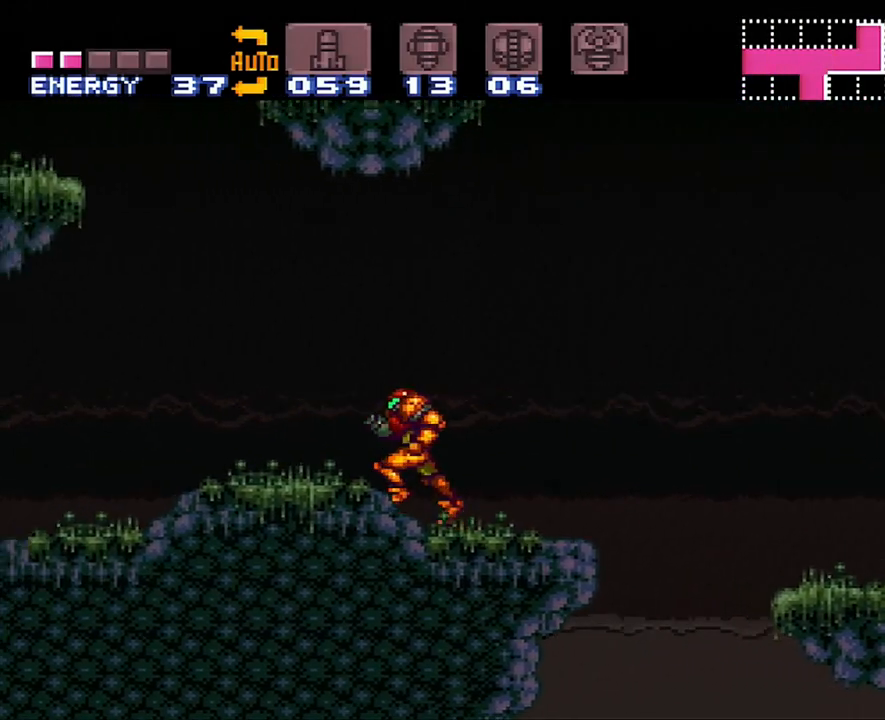
{"buttons": ["A", "DPAD_LEFT"], "events": []}
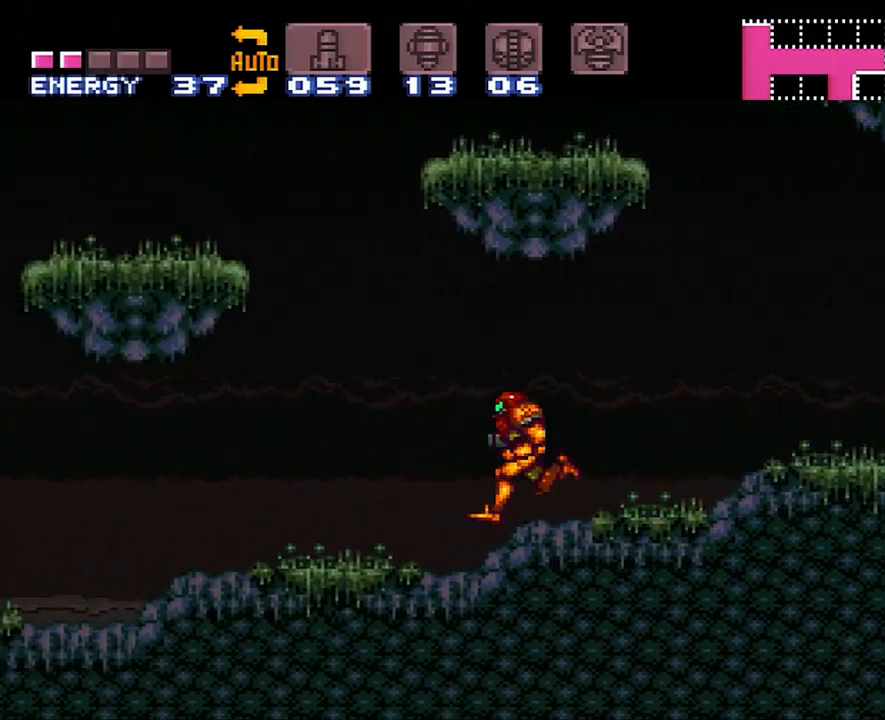
{"buttons": ["A", "DPAD_LEFT"], "events": []}
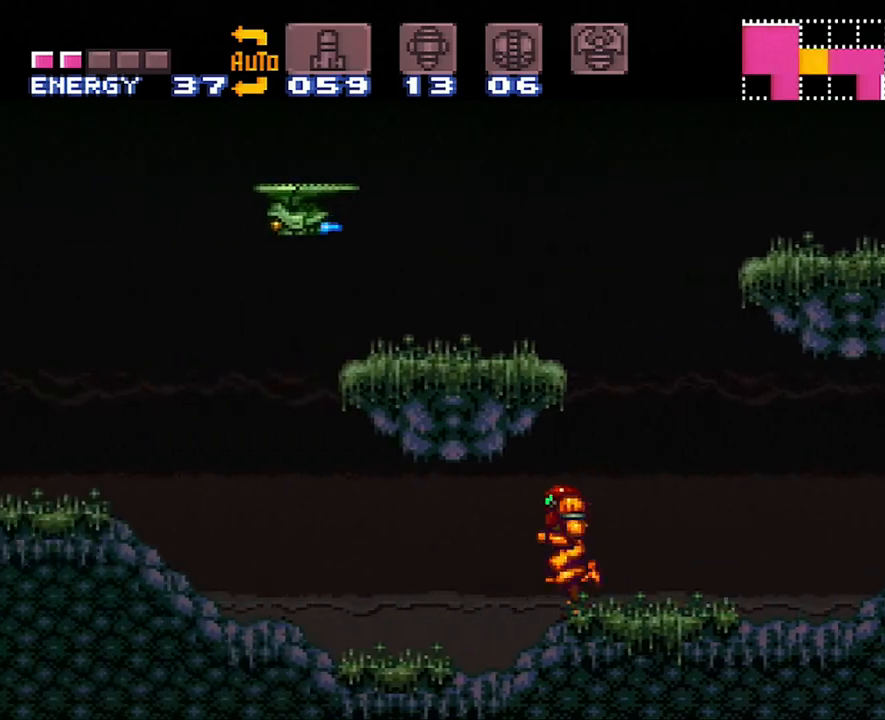
{"buttons": ["A", "B", "DPAD_LEFT"], "events": [[383, "B", "down"]]}
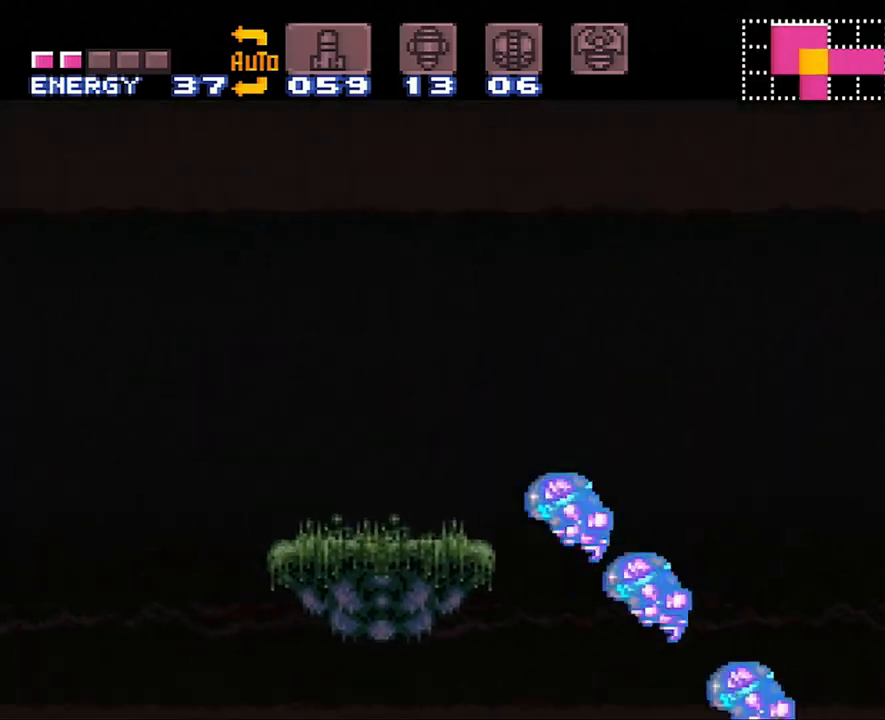
{"buttons": ["A", "B", "DPAD_LEFT"], "events": []}
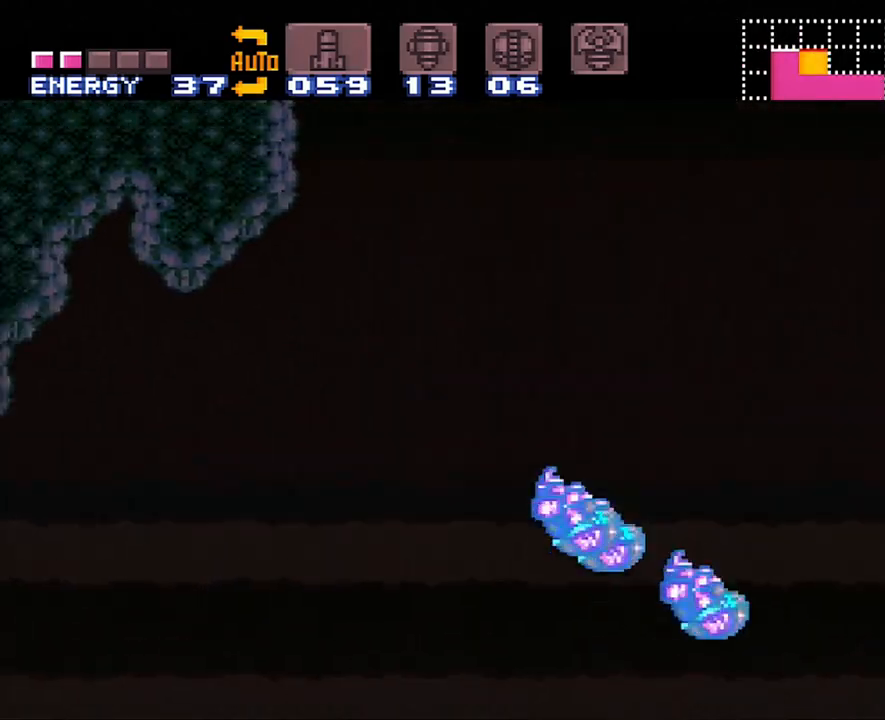
{"buttons": ["A", "B", "DPAD_RIGHT"], "events": [[100, "DPAD_DOWN", "down"], [100, "DPAD_LEFT", "up"], [100, "DPAD_RIGHT", "down"], [133, "DPAD_DOWN", "up"]]}
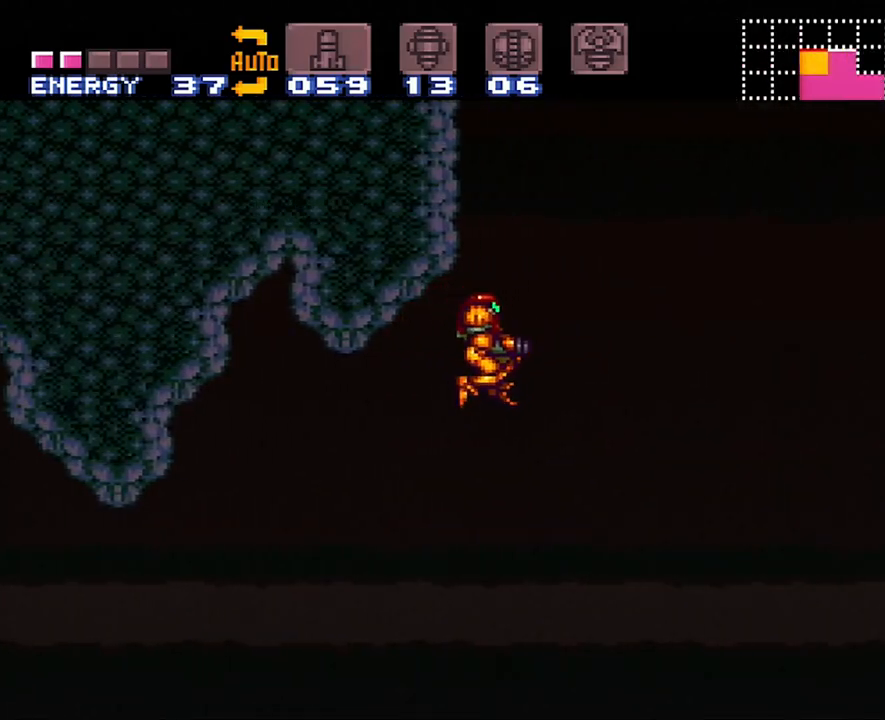
{"buttons": ["A", "DPAD_RIGHT"], "events": [[133, "B", "up"]]}
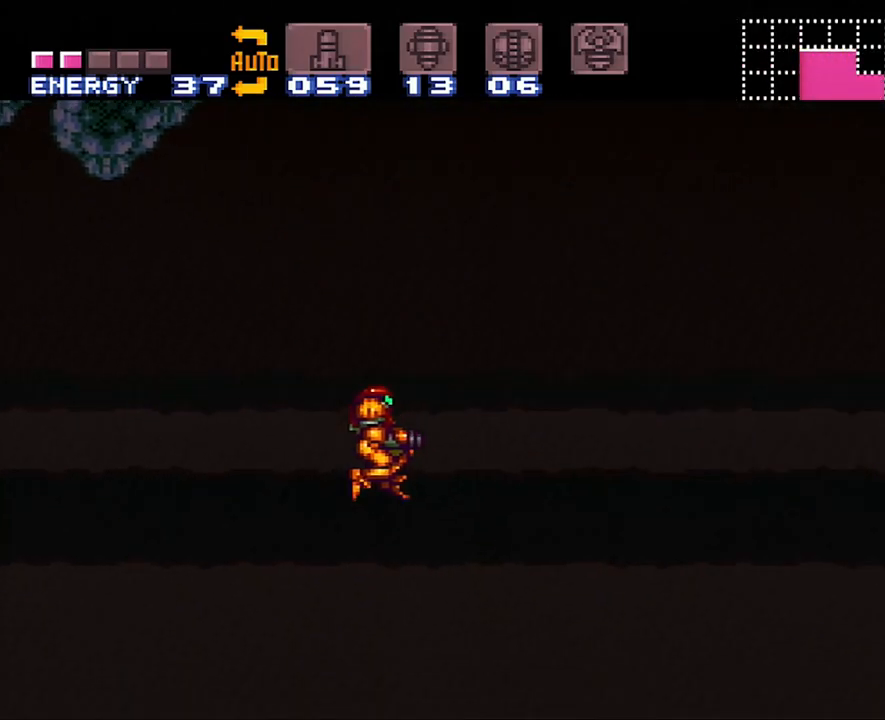
{"buttons": ["A", "DPAD_RIGHT"], "events": []}
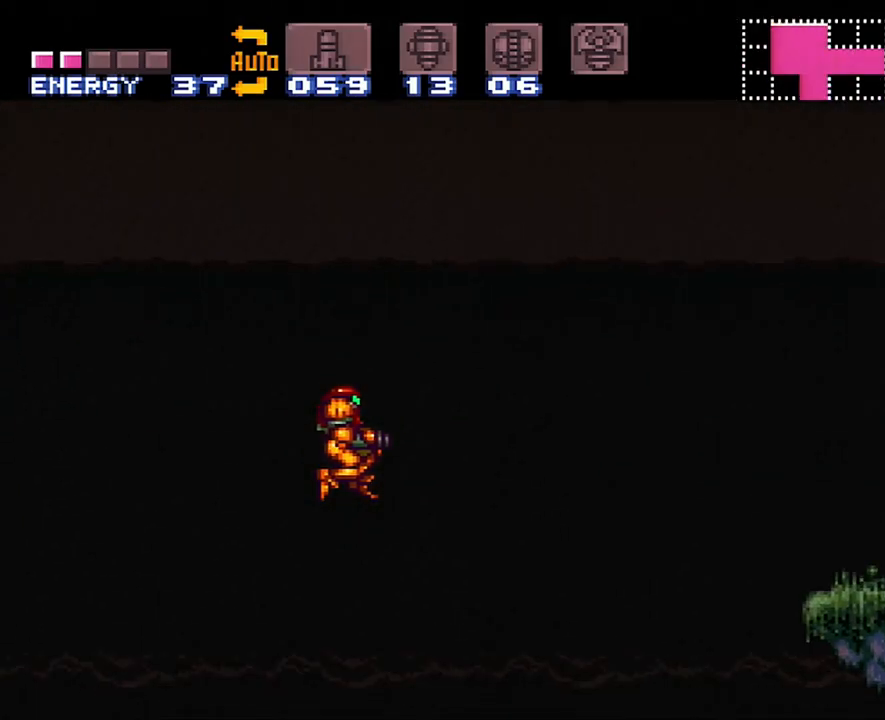
{"buttons": ["A", "DPAD_RIGHT"], "events": []}
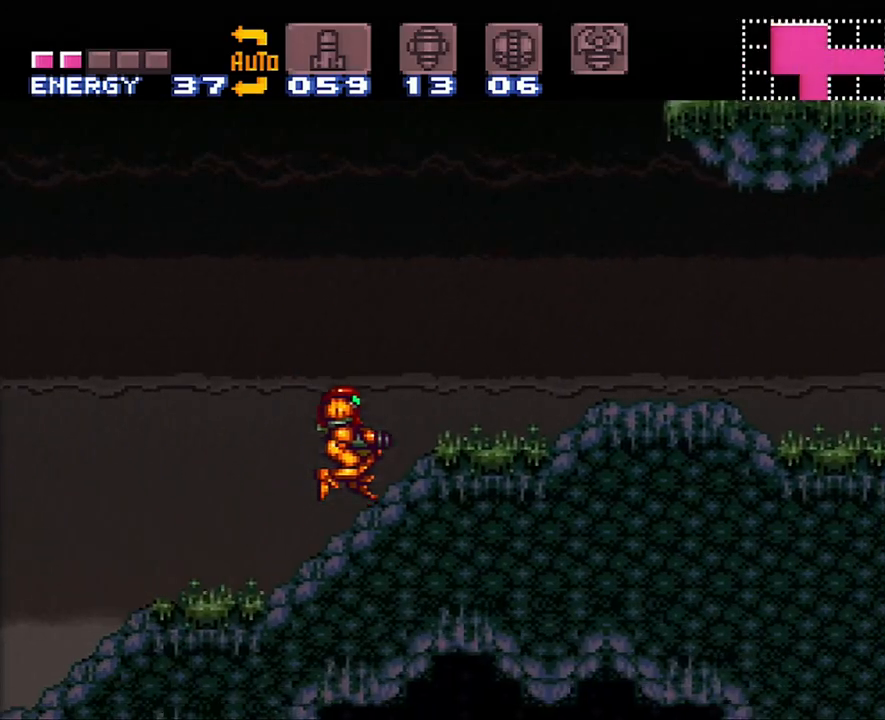
{"buttons": ["A", "DPAD_RIGHT"], "events": [[33, "R1", "down"], [167, "R1", "up"], [300, "R1", "down"], [367, "R1", "up"]]}
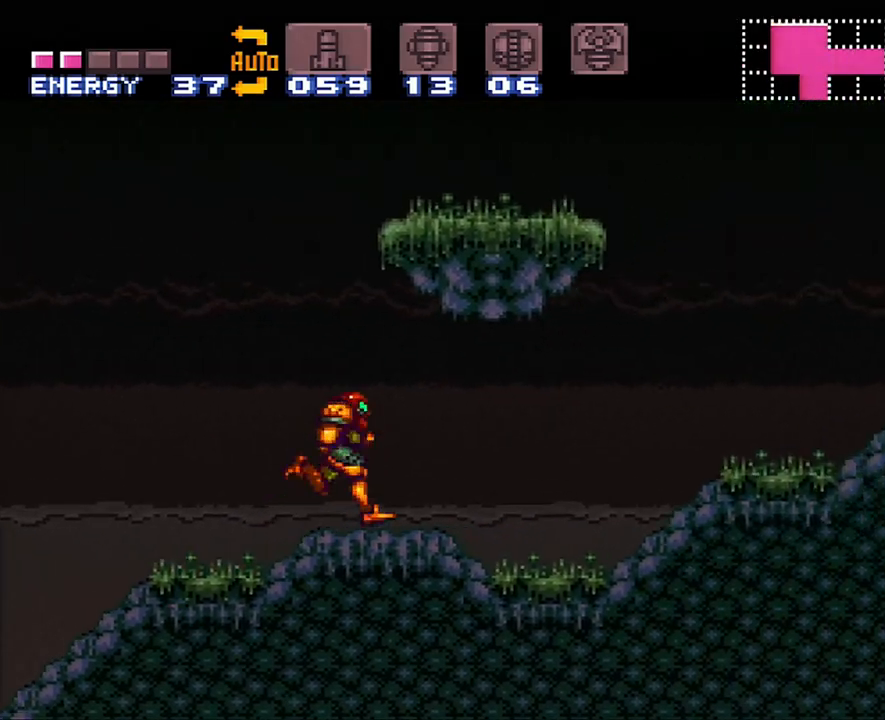
{"buttons": ["A", "DPAD_RIGHT"], "events": []}
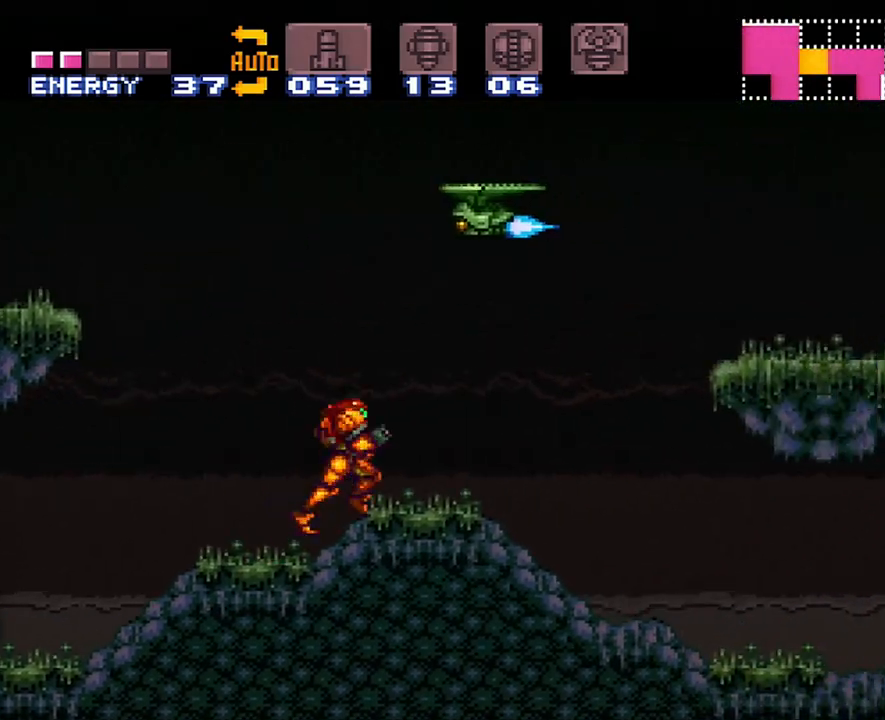
{"buttons": ["A", "DPAD_RIGHT"], "events": []}
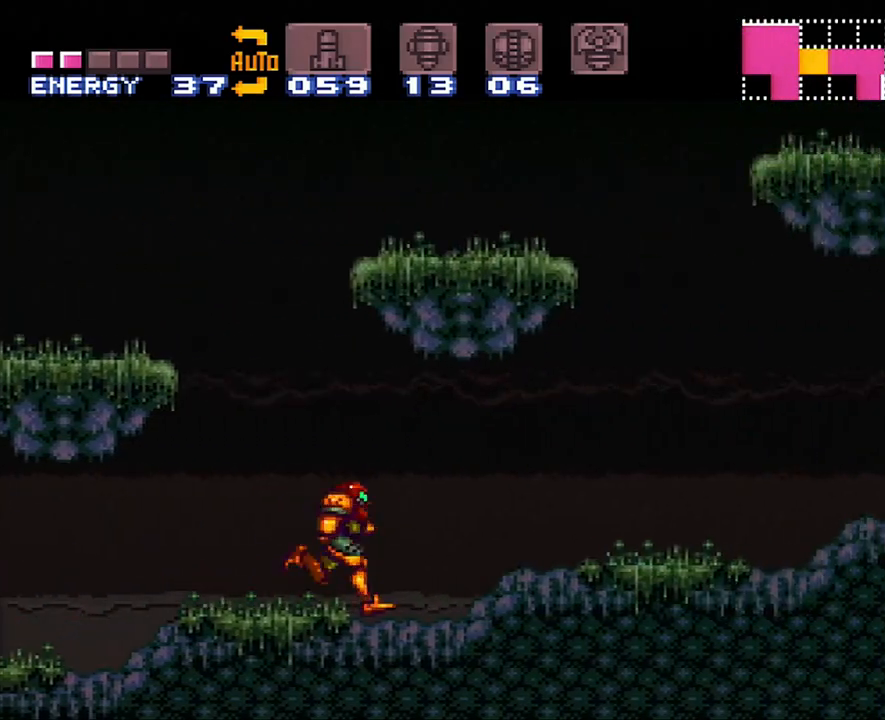
{"buttons": [], "events": [[450, "A", "up"], [500, "DPAD_RIGHT", "up"]]}